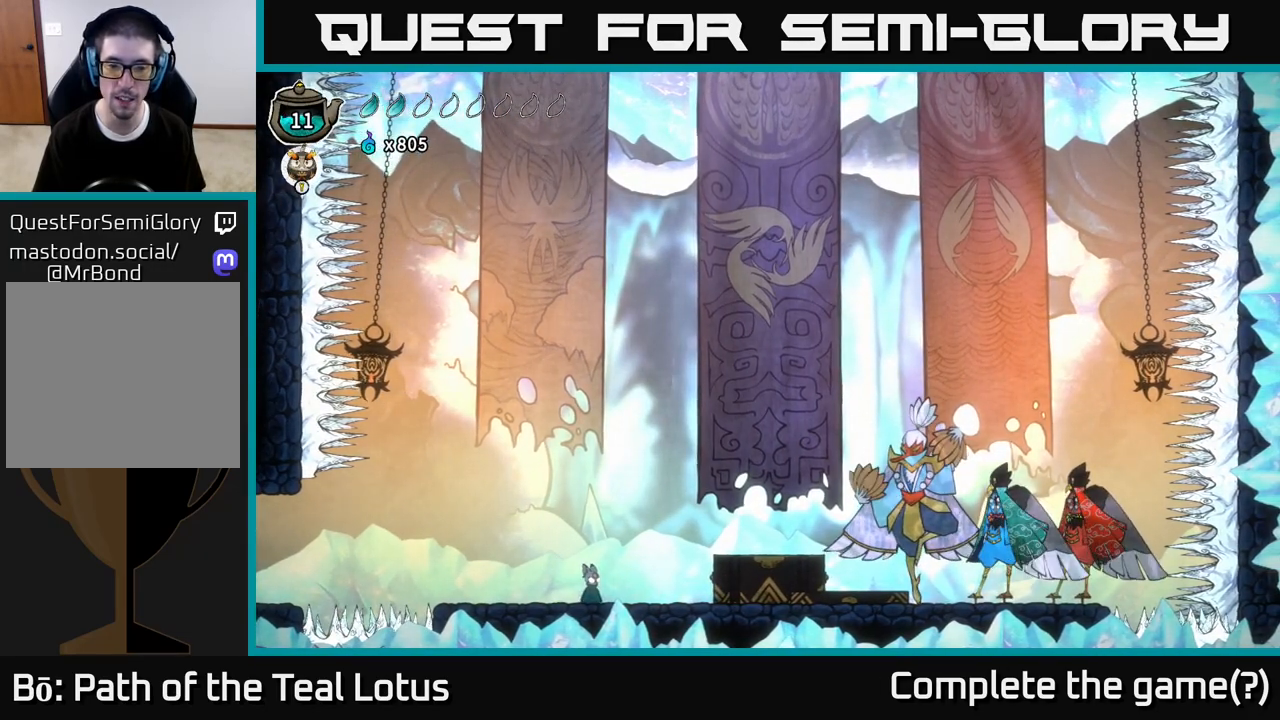
Gameplay with a controller (Xbox layout); each line is a JSON object with the inputs held at the frame after it. "events" lists button and stick changes between this image and that frame as [ms after this image, input, new state], when the widget could be followed in between.
{"buttons": [], "left_stick": "center", "right_stick": "center", "events": []}
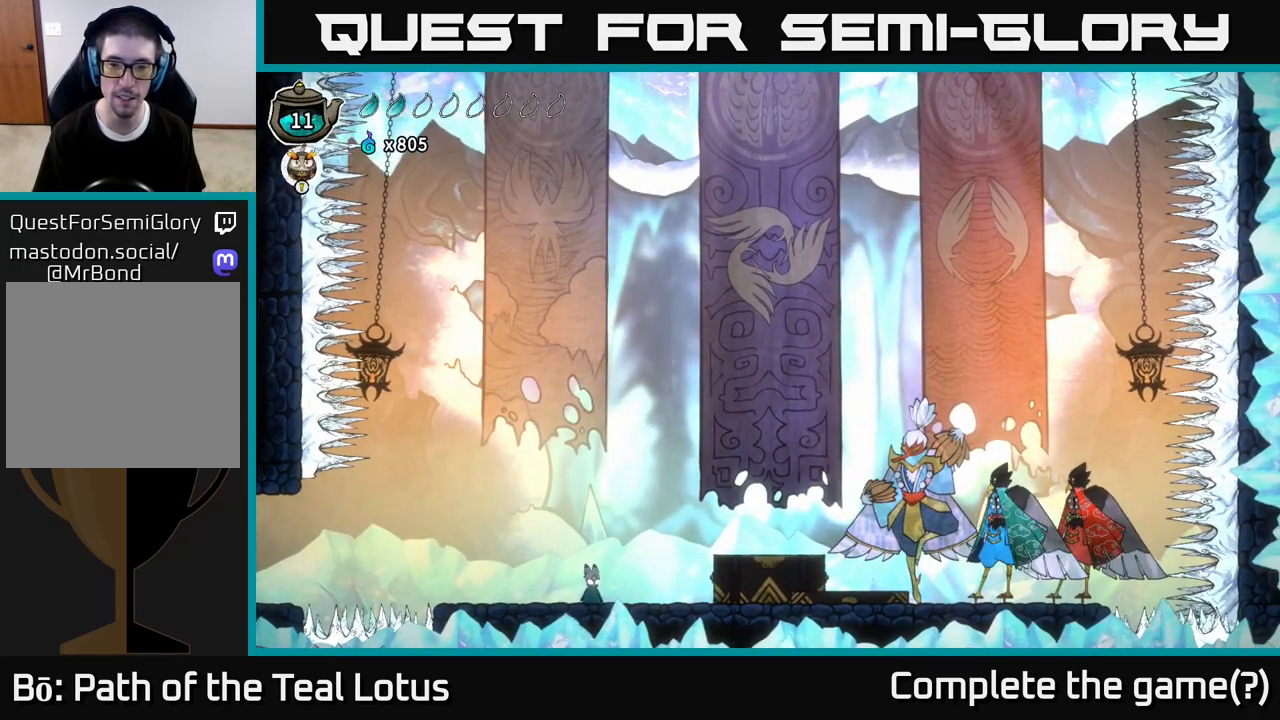
{"buttons": ["SELECT"], "left_stick": "center", "right_stick": "center", "events": [[450, "SELECT", "down"]]}
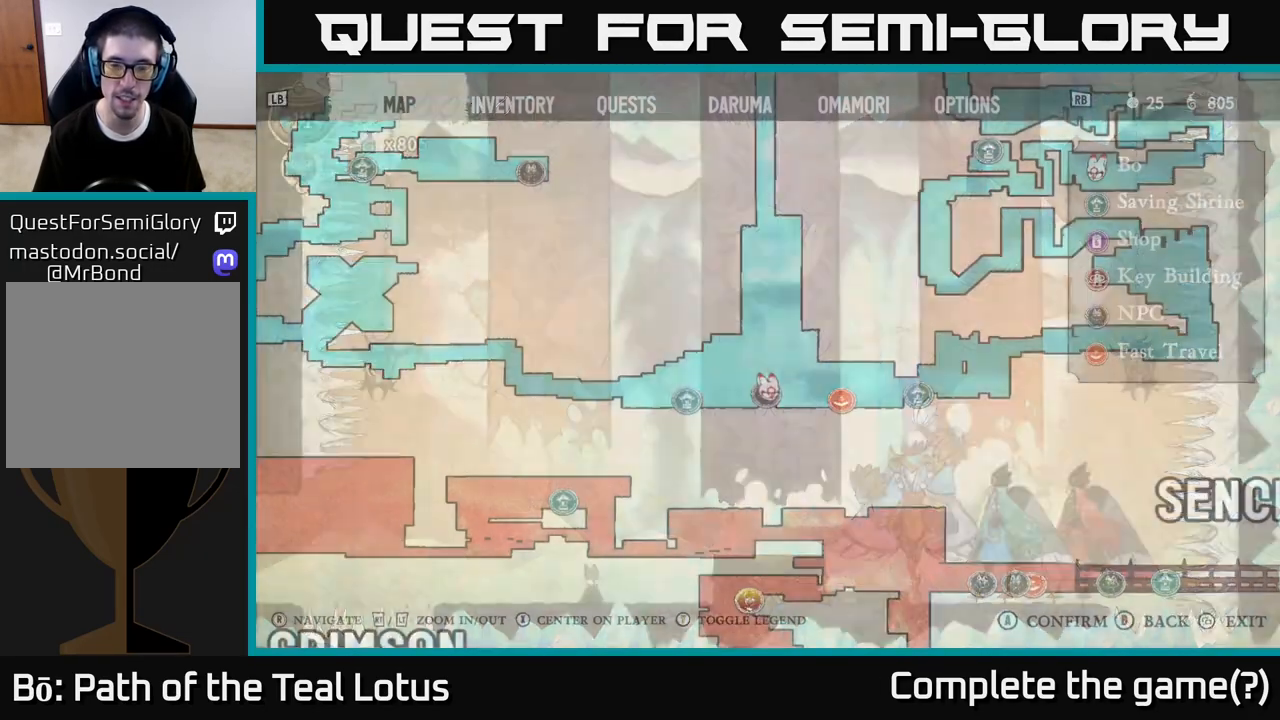
{"buttons": [], "left_stick": "center", "right_stick": "center", "events": [[117, "SELECT", "up"]]}
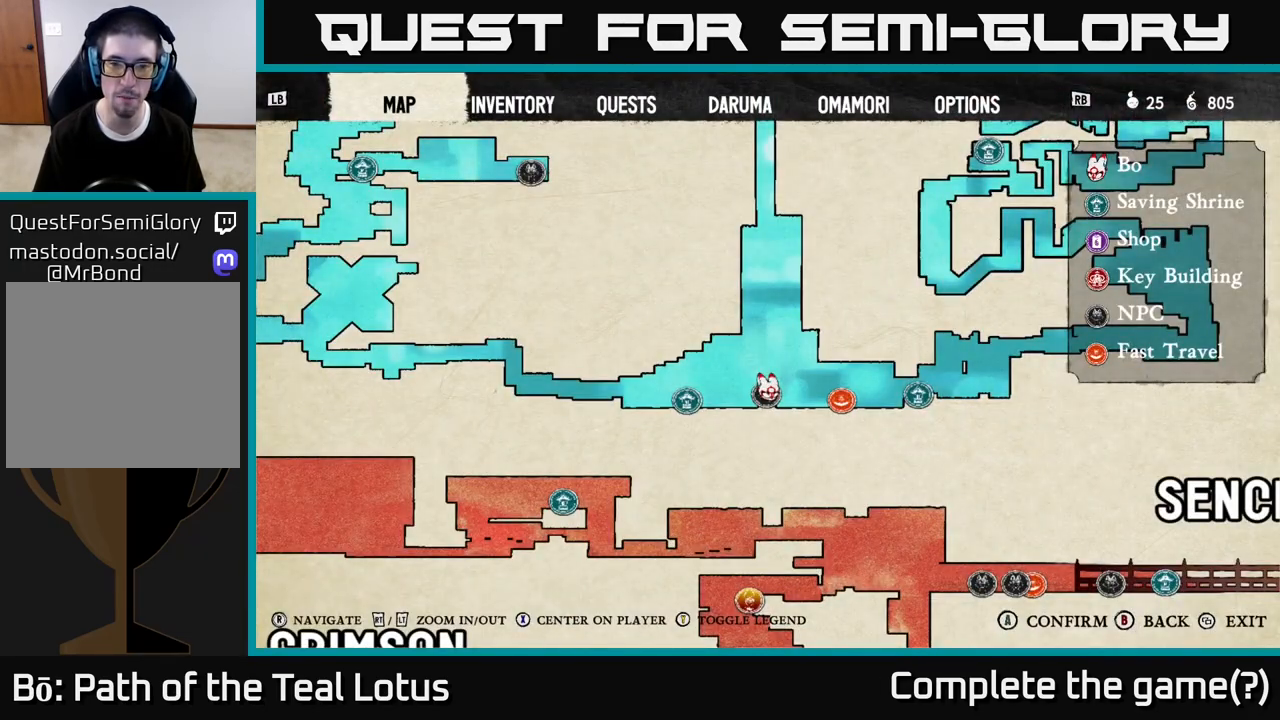
{"buttons": [], "left_stick": "center", "right_stick": "up-right", "events": [[133, "right_stick", "up"], [467, "right_stick", "up-right"]]}
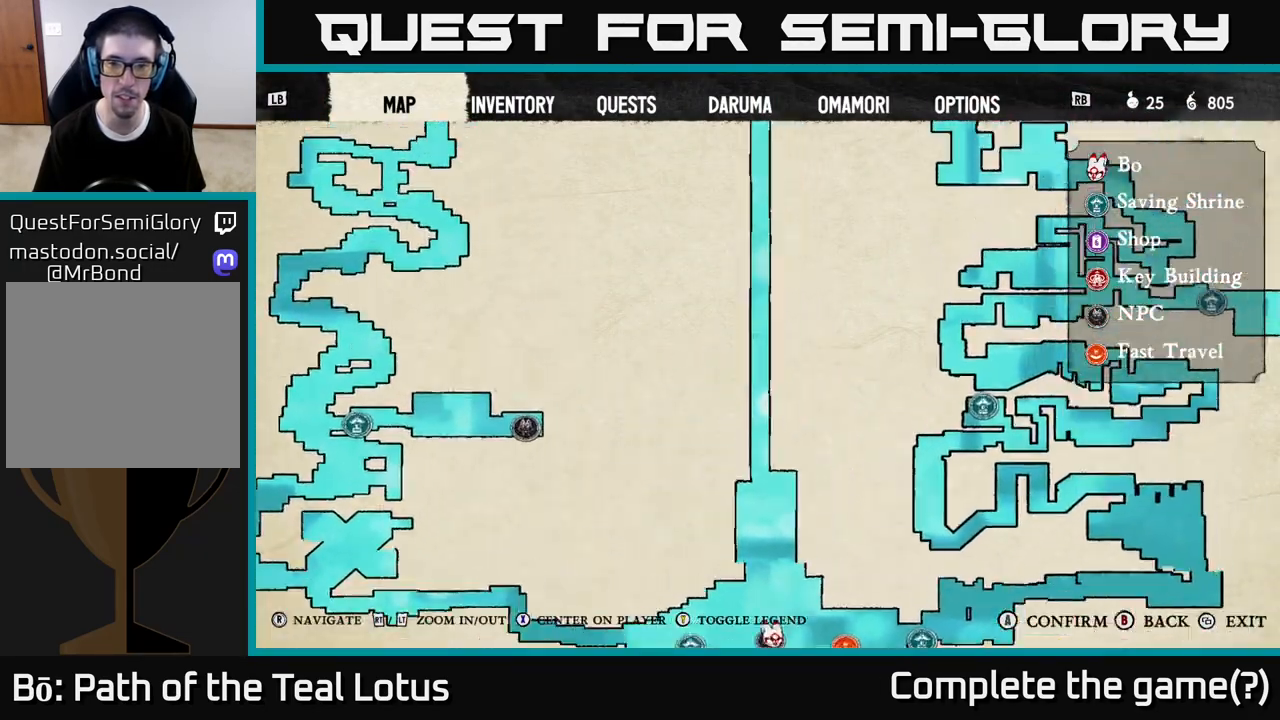
{"buttons": [], "left_stick": "center", "right_stick": "up-left", "events": [[467, "right_stick", "up-left"]]}
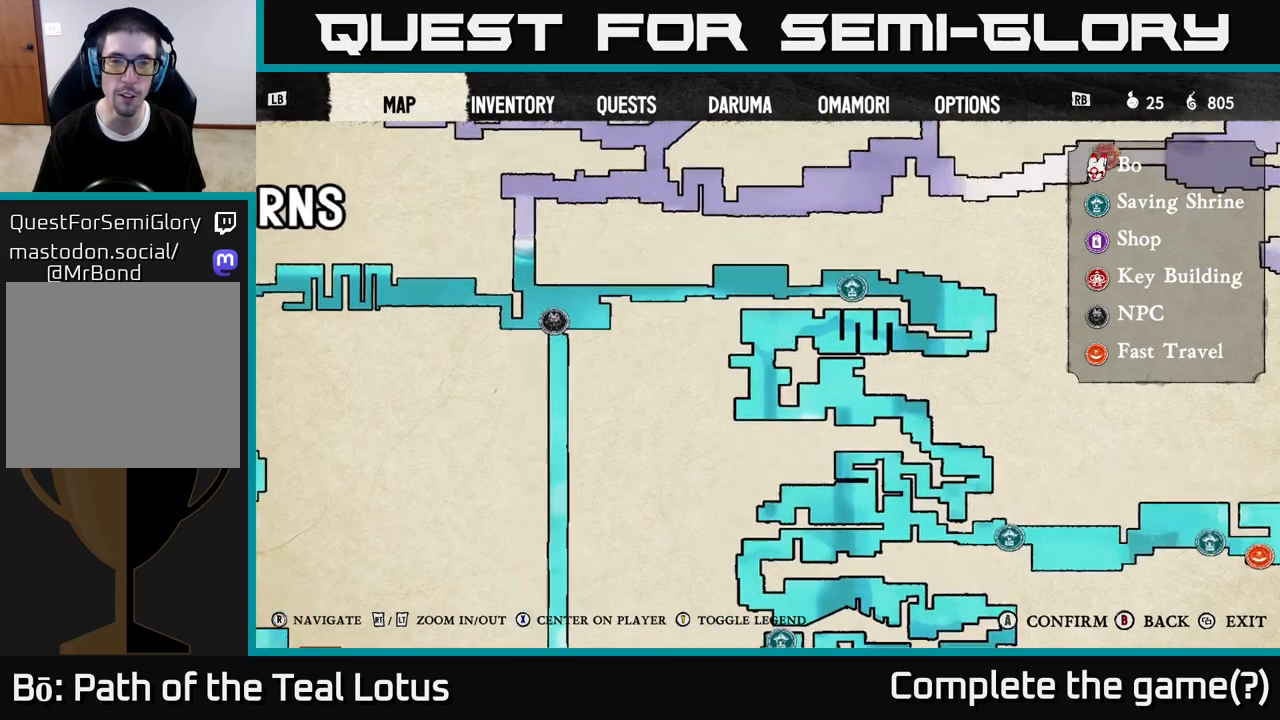
{"buttons": [], "left_stick": "center", "right_stick": "down-right", "events": [[250, "right_stick", "center"], [383, "right_stick", "down-right"]]}
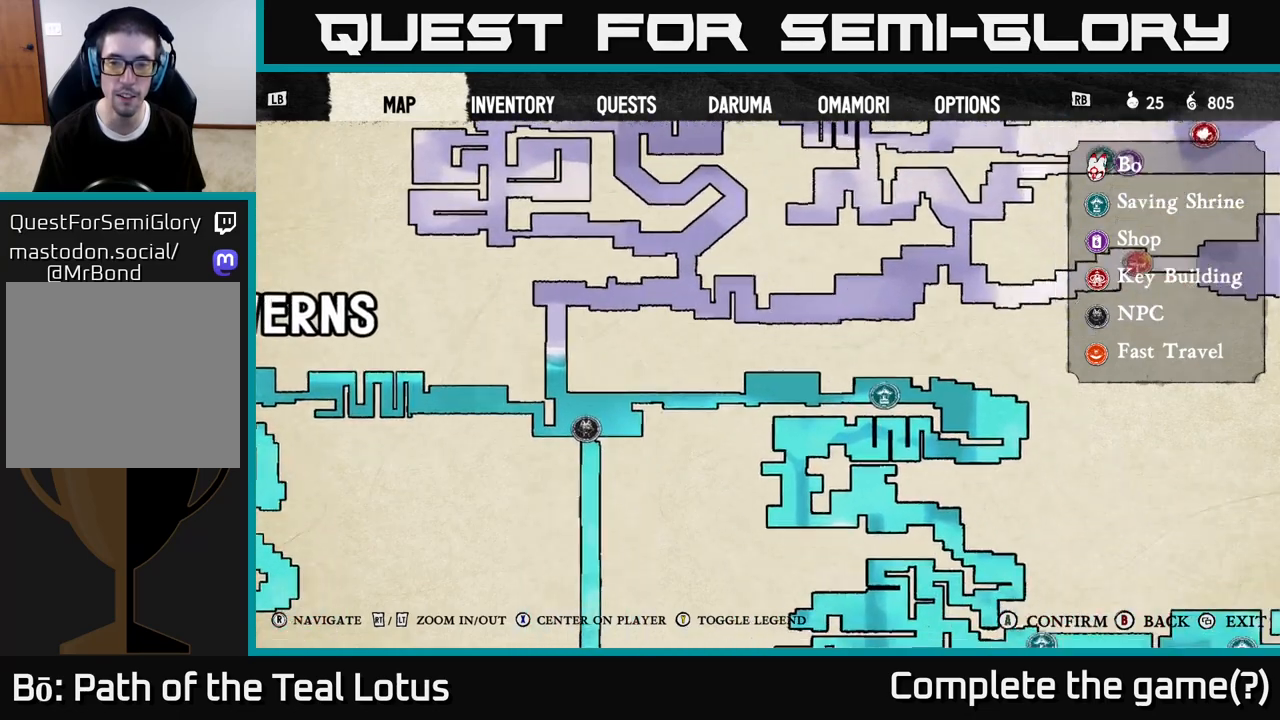
{"buttons": [], "left_stick": "center", "right_stick": "down", "events": [[500, "right_stick", "down"]]}
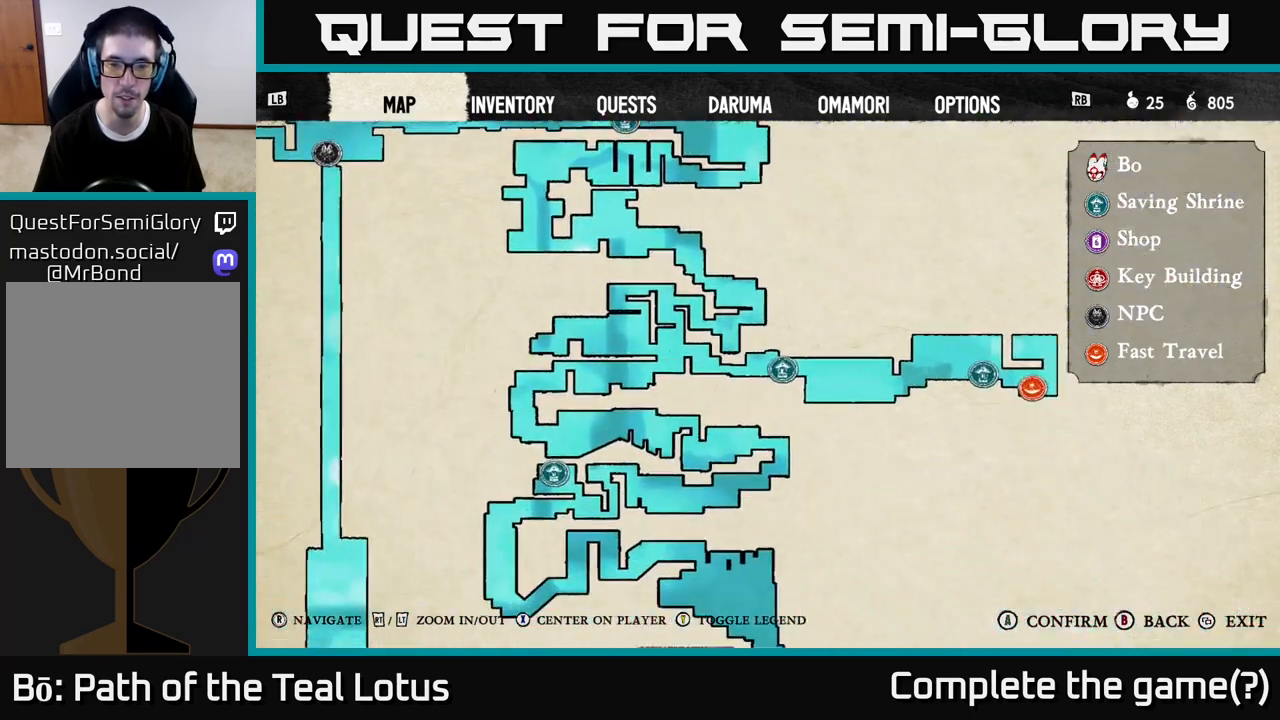
{"buttons": [], "left_stick": "center", "right_stick": "center", "events": [[217, "right_stick", "center"]]}
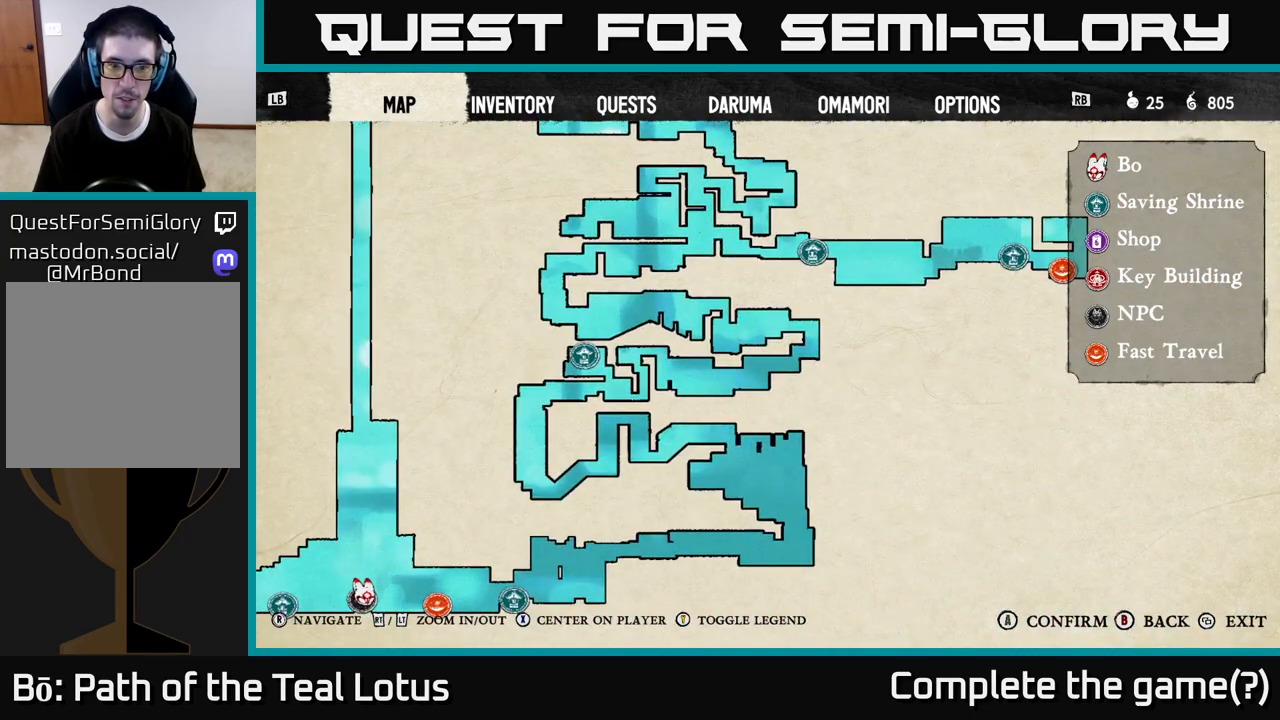
{"buttons": [], "left_stick": "center", "right_stick": "center", "events": []}
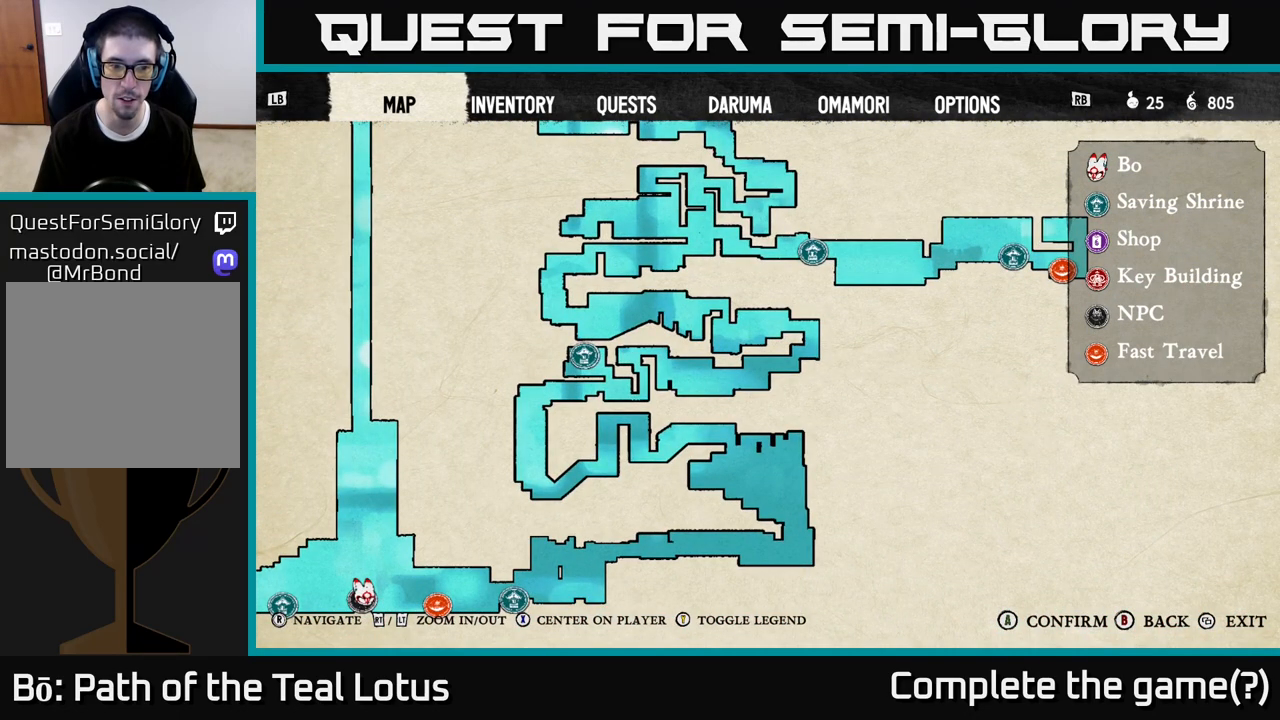
{"buttons": [], "left_stick": "left", "right_stick": "center", "events": [[33, "B", "down"], [183, "B", "up"], [467, "left_stick", "left"]]}
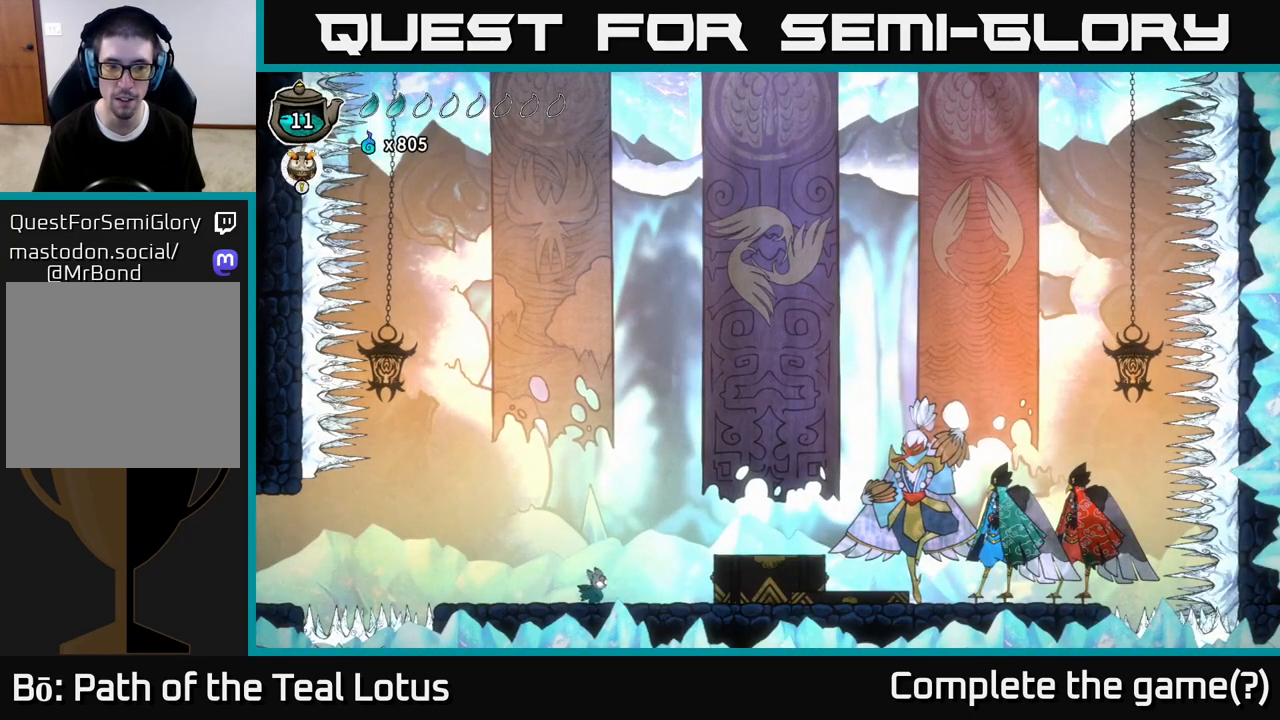
{"buttons": ["A", "R2"], "left_stick": "left", "right_stick": "center", "events": [[300, "R2", "down"], [467, "A", "down"]]}
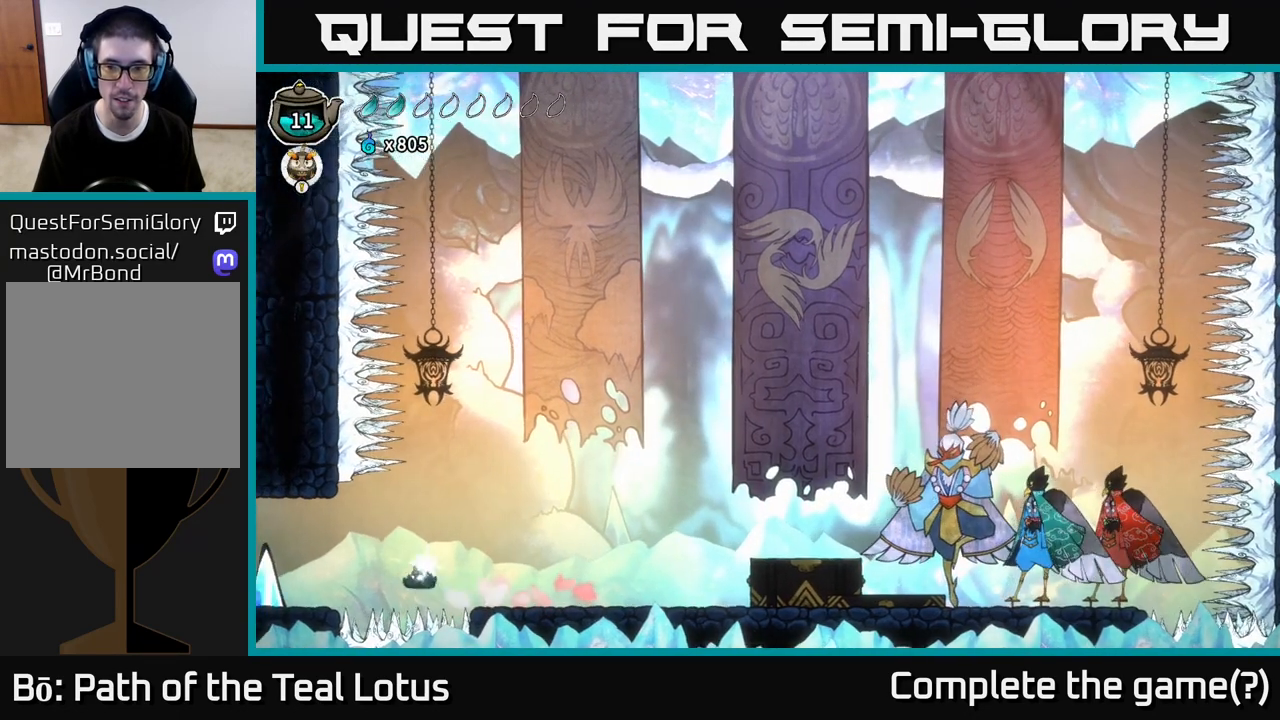
{"buttons": ["A", "R2"], "left_stick": "left", "right_stick": "center", "events": []}
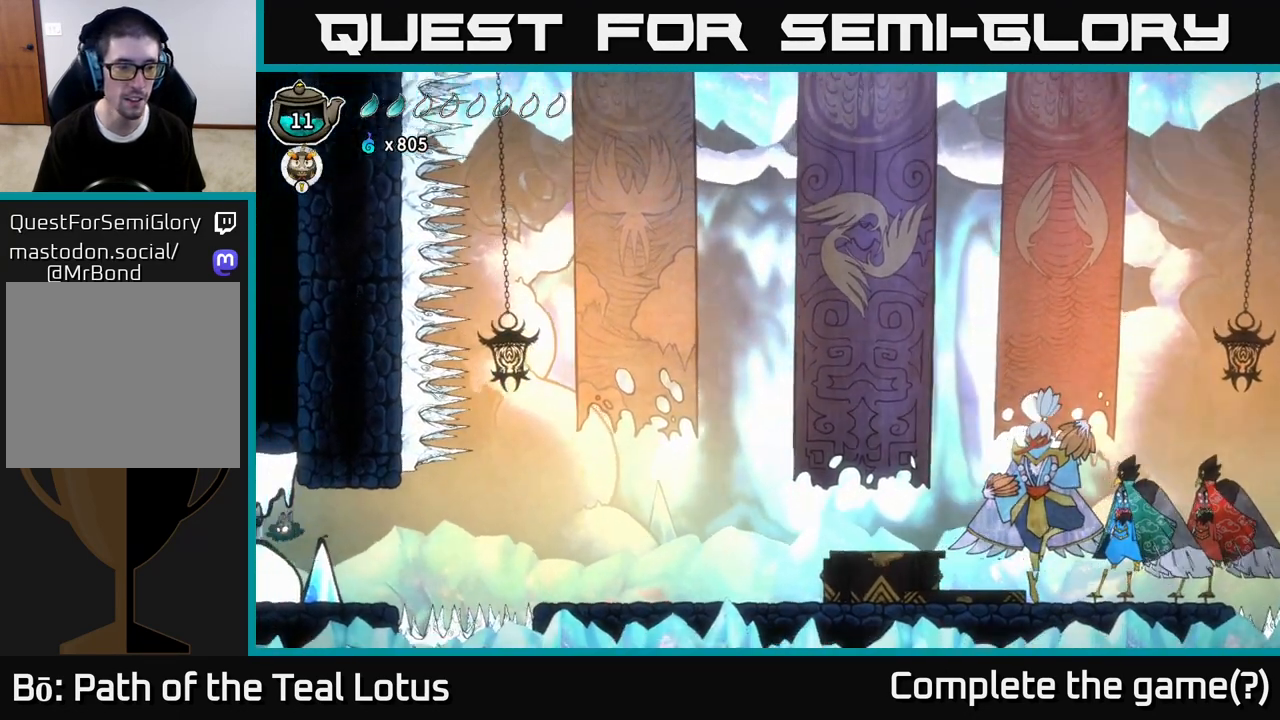
{"buttons": [], "left_stick": "left", "right_stick": "center", "events": [[117, "A", "up"], [117, "R2", "up"]]}
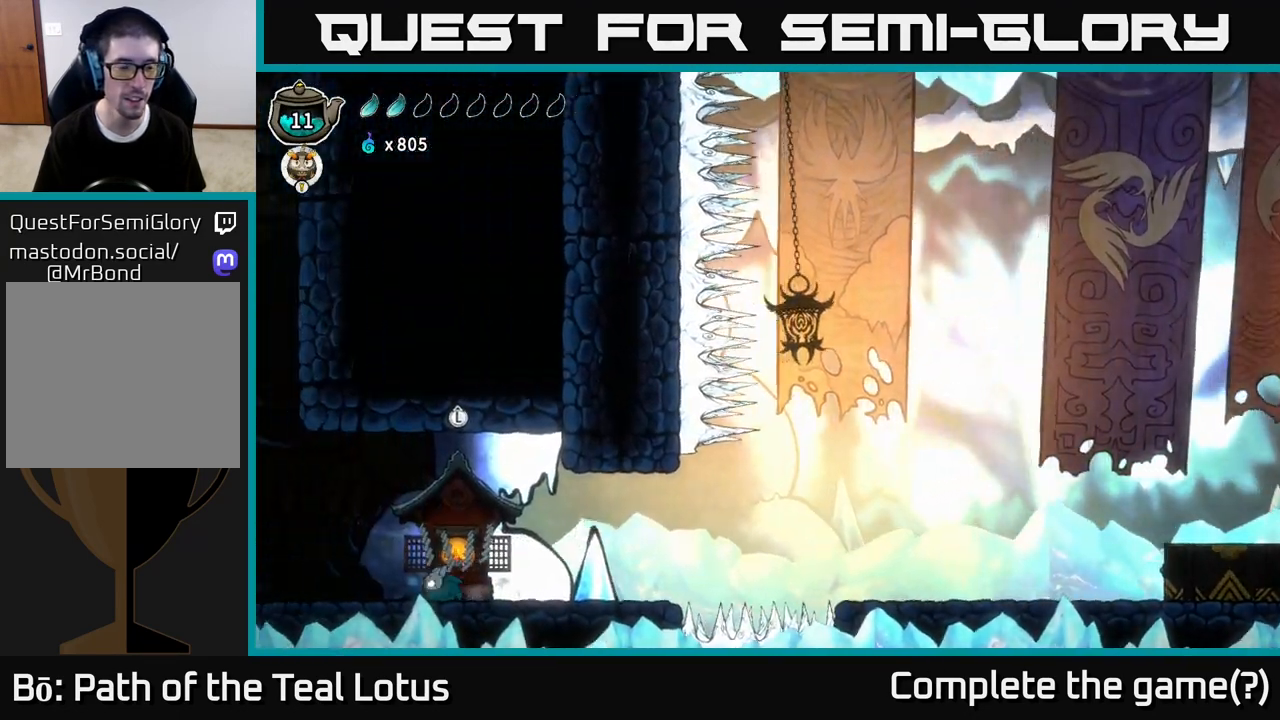
{"buttons": [], "left_stick": "center", "right_stick": "center", "events": [[200, "left_stick", "center"], [267, "left_stick", "right"], [483, "left_stick", "center"]]}
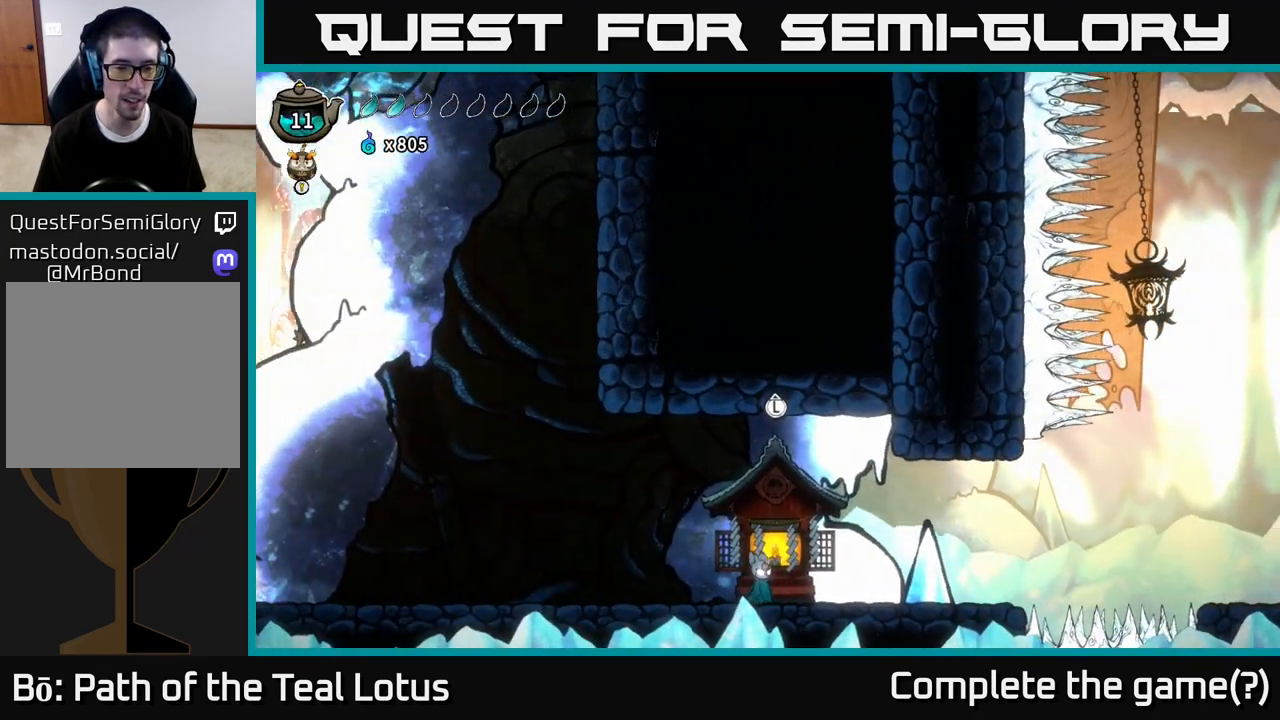
{"buttons": [], "left_stick": "center", "right_stick": "center", "events": []}
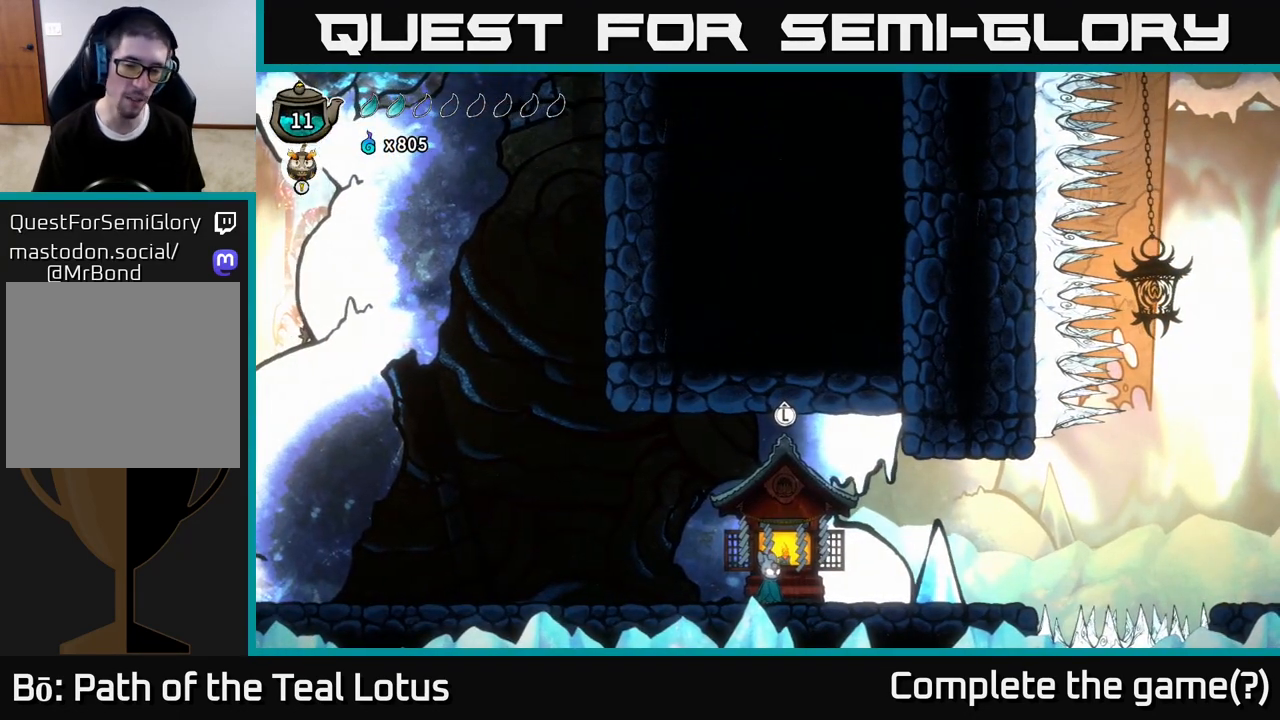
{"buttons": [], "left_stick": "up", "right_stick": "center", "events": [[467, "left_stick", "up"]]}
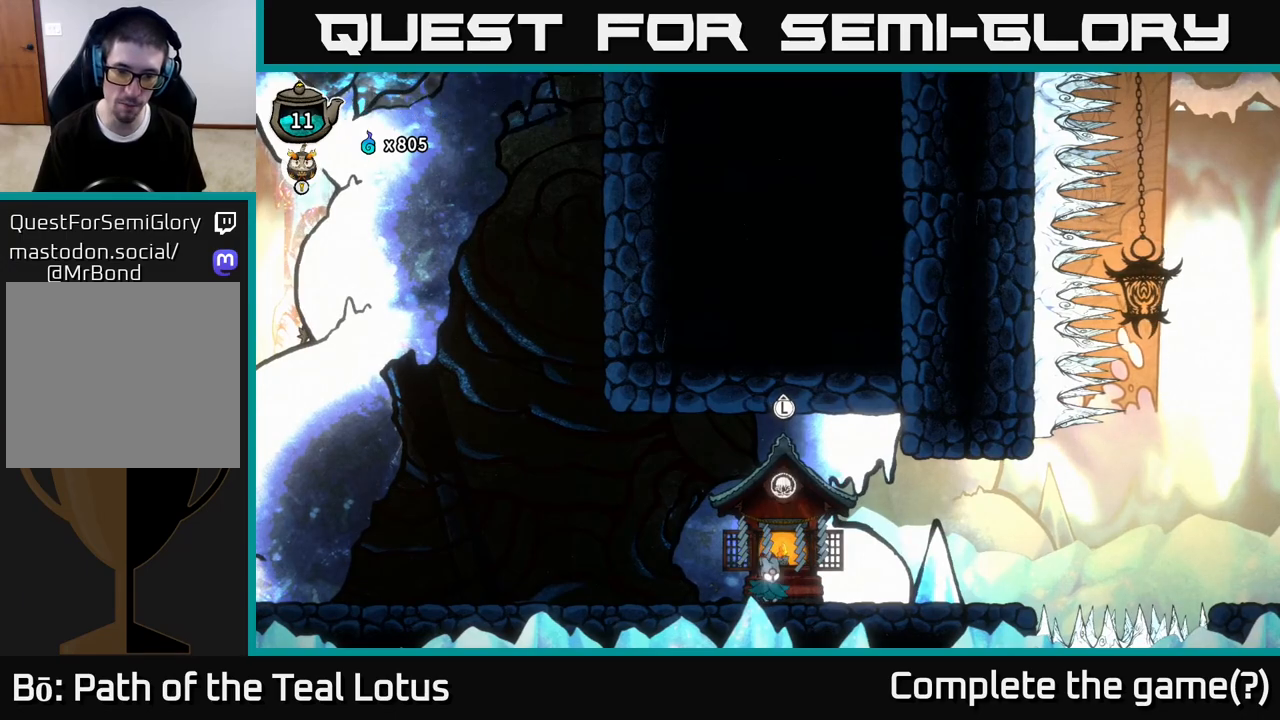
{"buttons": [], "left_stick": "left", "right_stick": "center", "events": [[117, "left_stick", "center"], [283, "left_stick", "left"]]}
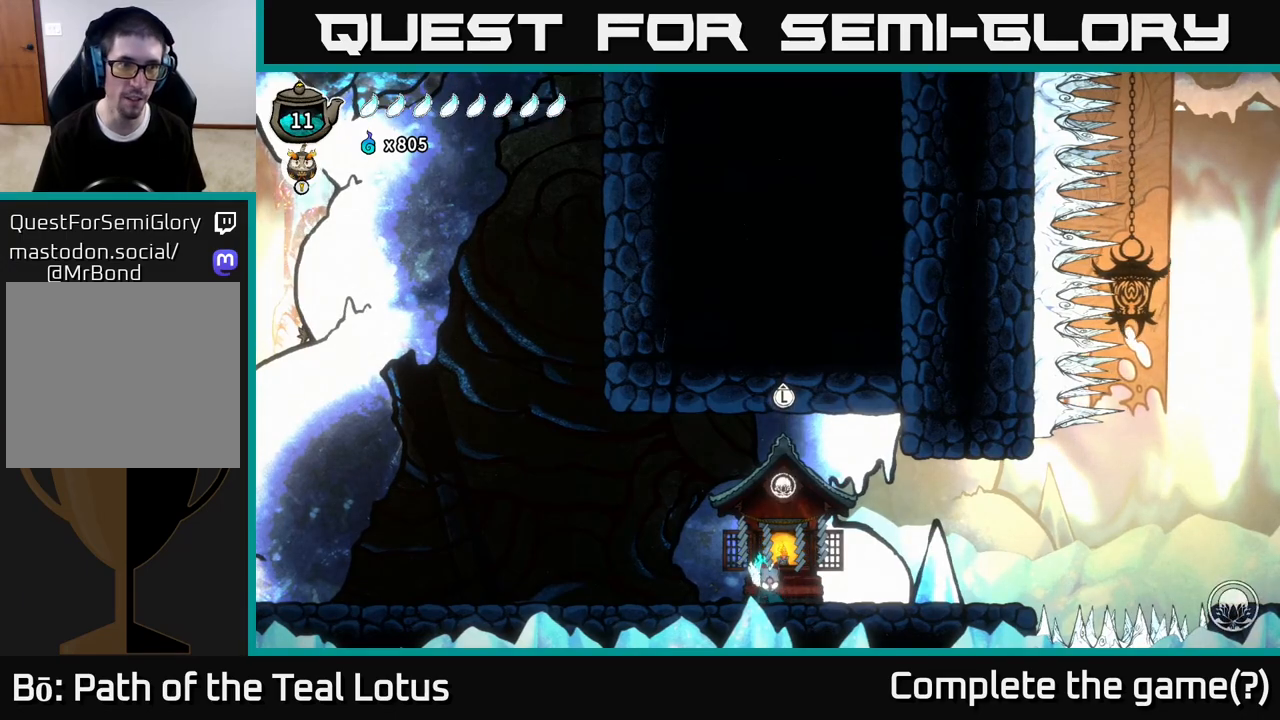
{"buttons": ["R2"], "left_stick": "left", "right_stick": "center", "events": [[333, "R2", "down"]]}
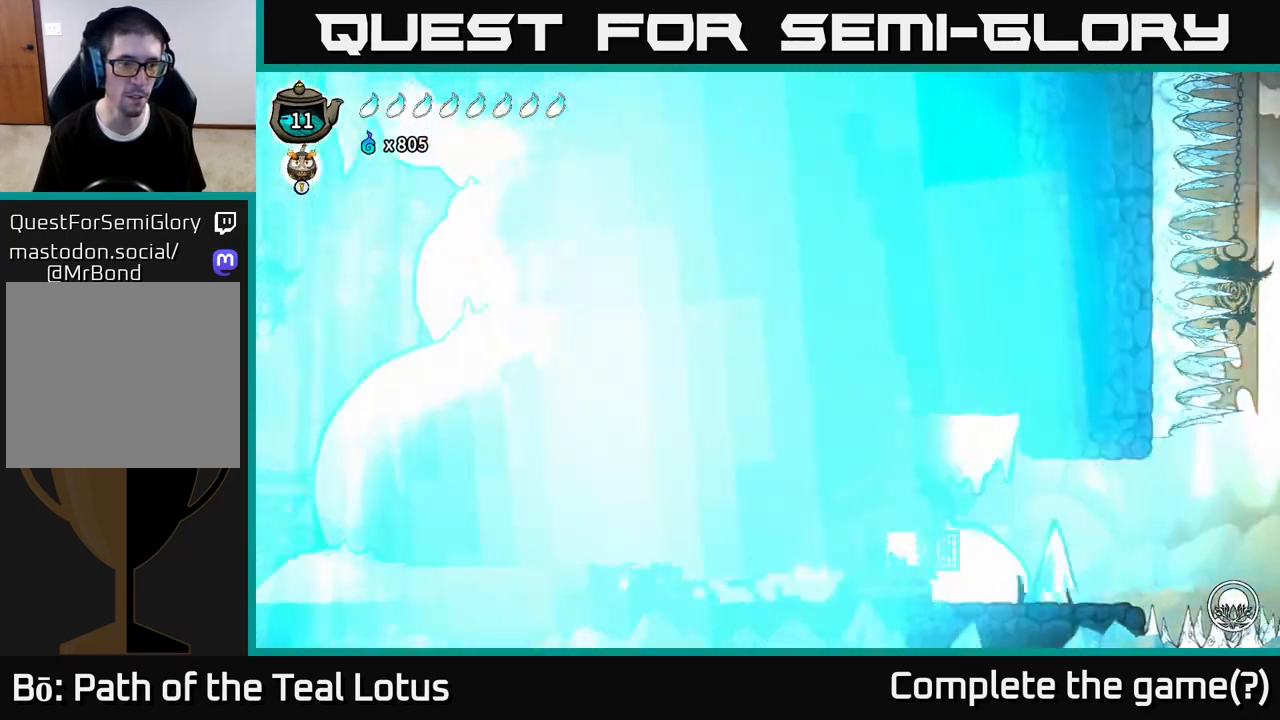
{"buttons": ["A", "R2"], "left_stick": "left", "right_stick": "center", "events": [[33, "A", "down"]]}
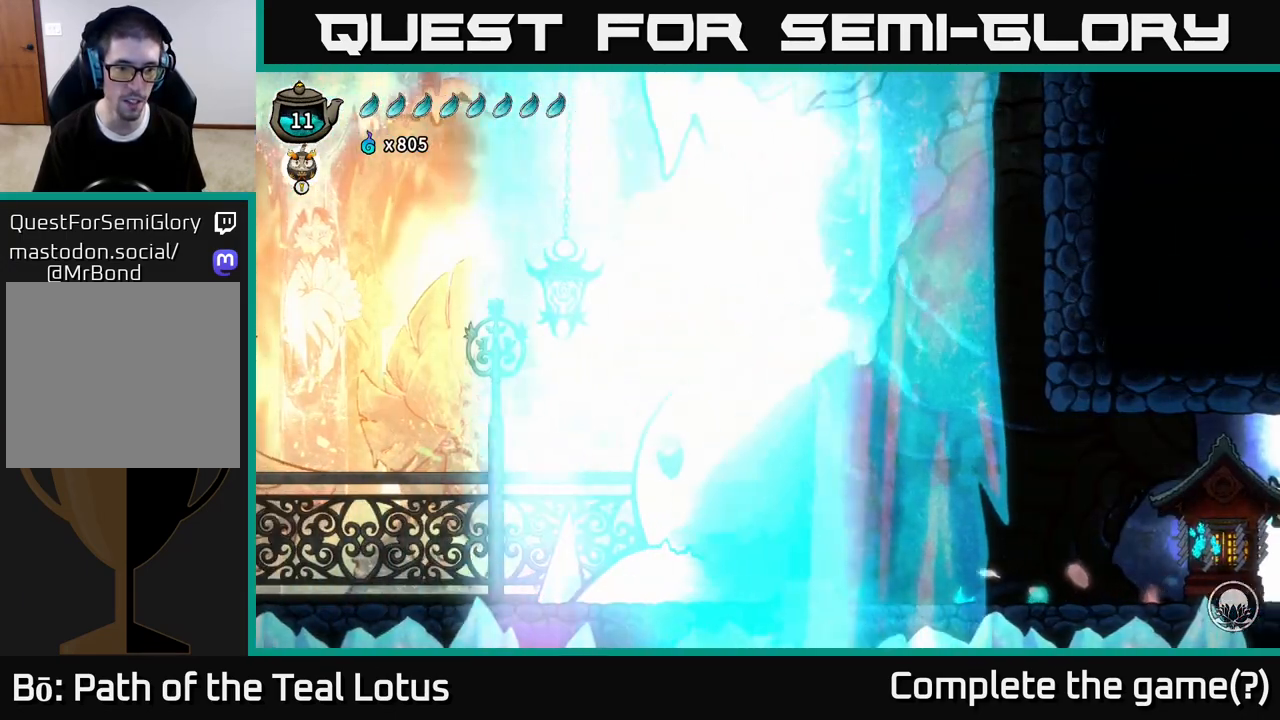
{"buttons": [], "left_stick": "left", "right_stick": "center", "events": [[83, "R2", "up"], [100, "A", "up"]]}
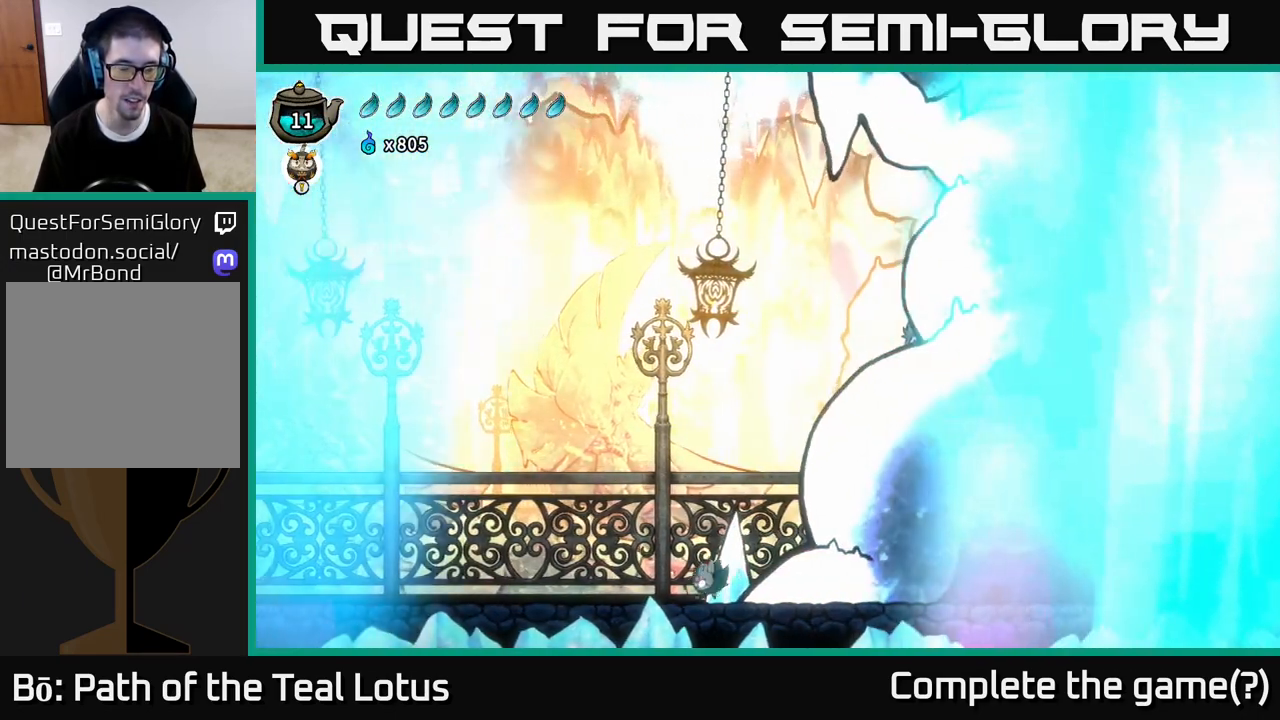
{"buttons": ["A", "R2"], "left_stick": "left", "right_stick": "center", "events": [[100, "R2", "down"], [183, "A", "down"]]}